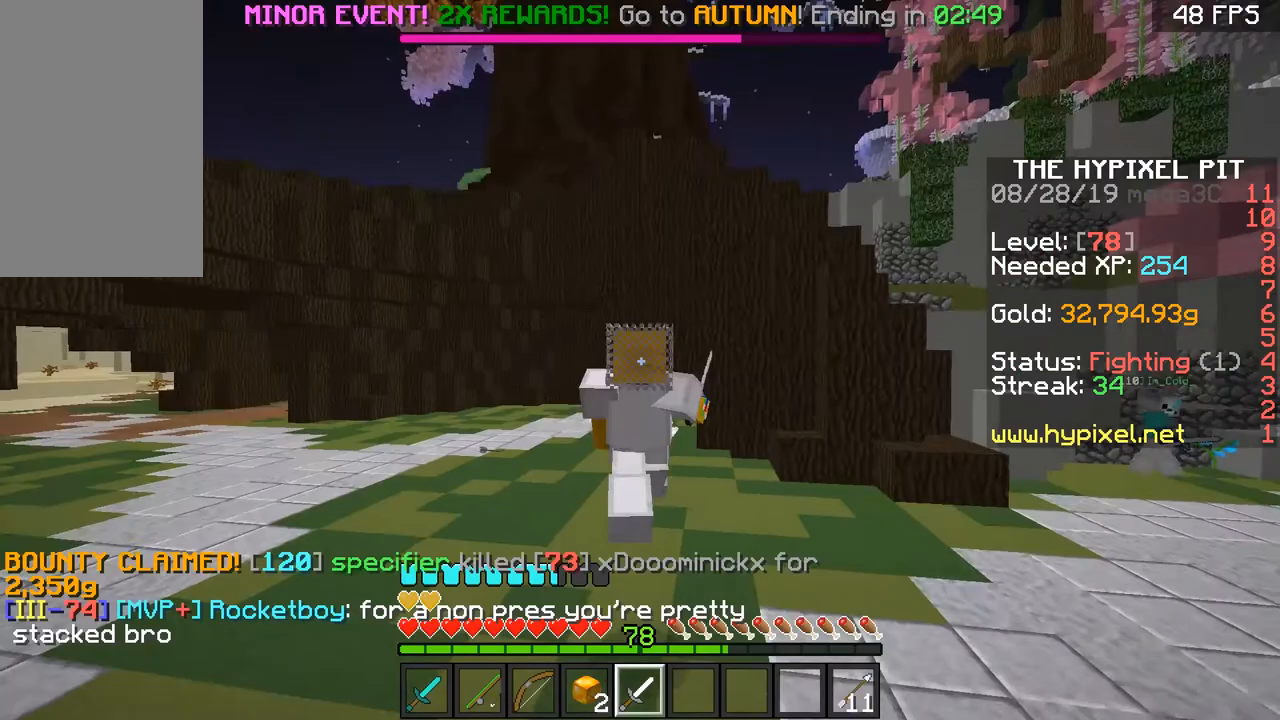
Gameplay with keyboard and mouse; each line is a JSON object with the keys and mouse buttons held at the frame after it. "events" lists presses ("down") and releases ("up") of "a", "d", "s", "space", "w", "mouse_left" and "mouse_right" between this image and that frame as [ms after this image, input, new state], when the widget could be followed in between. "mouse_left", "mouse_right" = the "left", "right" buttons of the "mouse" list. No other keys are recorded. Fast repeated clicks can show as one long hold. Mouse movement is not recorded.
{"keys": ["space", "w"], "mouse": ["left"], "events": [[17, "mouse_left", "up"], [67, "mouse_left", "down"], [101, "mouse_left", "up"], [167, "mouse_left", "down"], [167, "space", "up"], [284, "mouse_left", "up"], [284, "space", "down"], [317, "mouse_left", "down"], [434, "mouse_left", "up"], [468, "mouse_left", "down"]]}
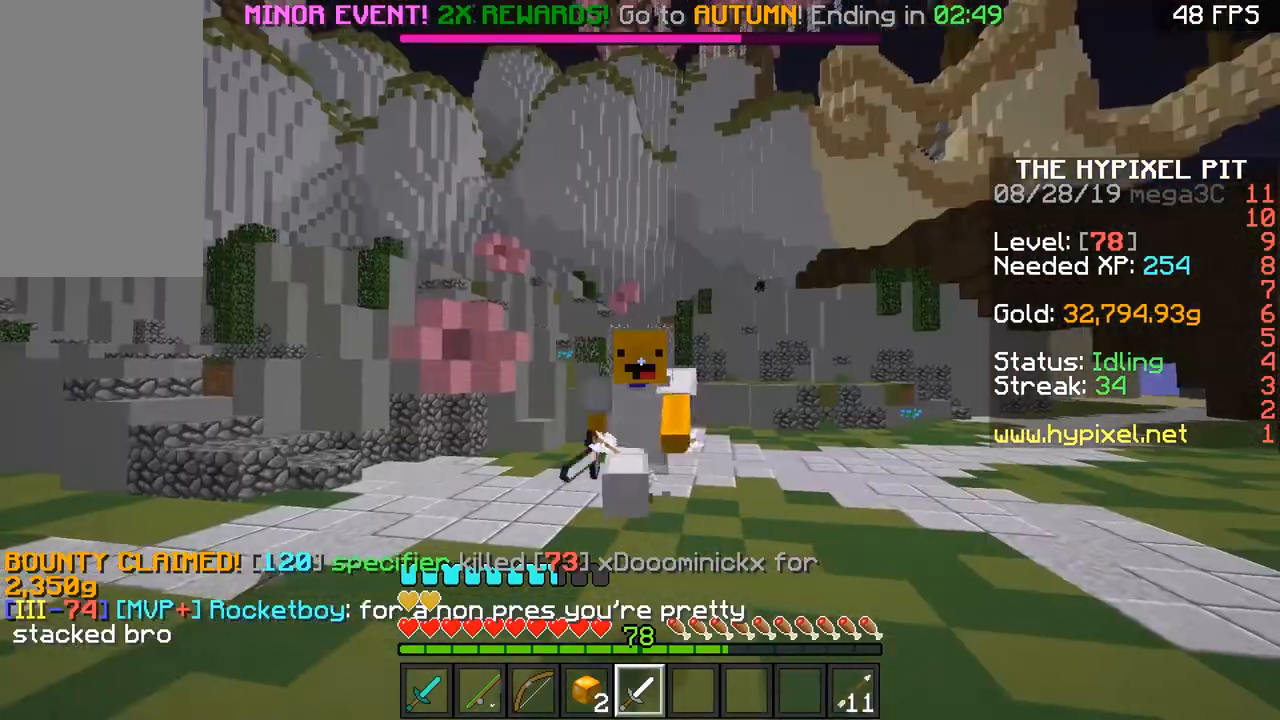
{"keys": ["space", "w"], "mouse": [], "events": [[67, "mouse_left", "up"]]}
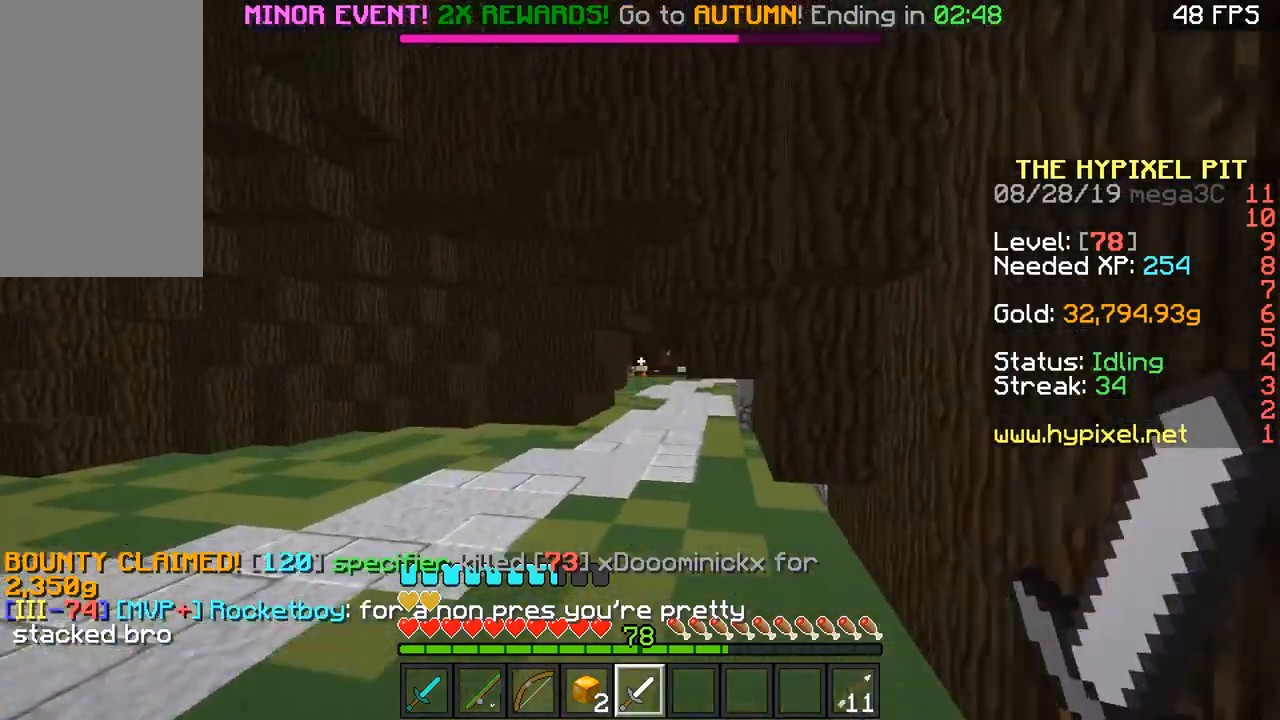
{"keys": ["w"], "mouse": [], "events": [[117, "d", "down"], [117, "space", "up"], [284, "d", "up"]]}
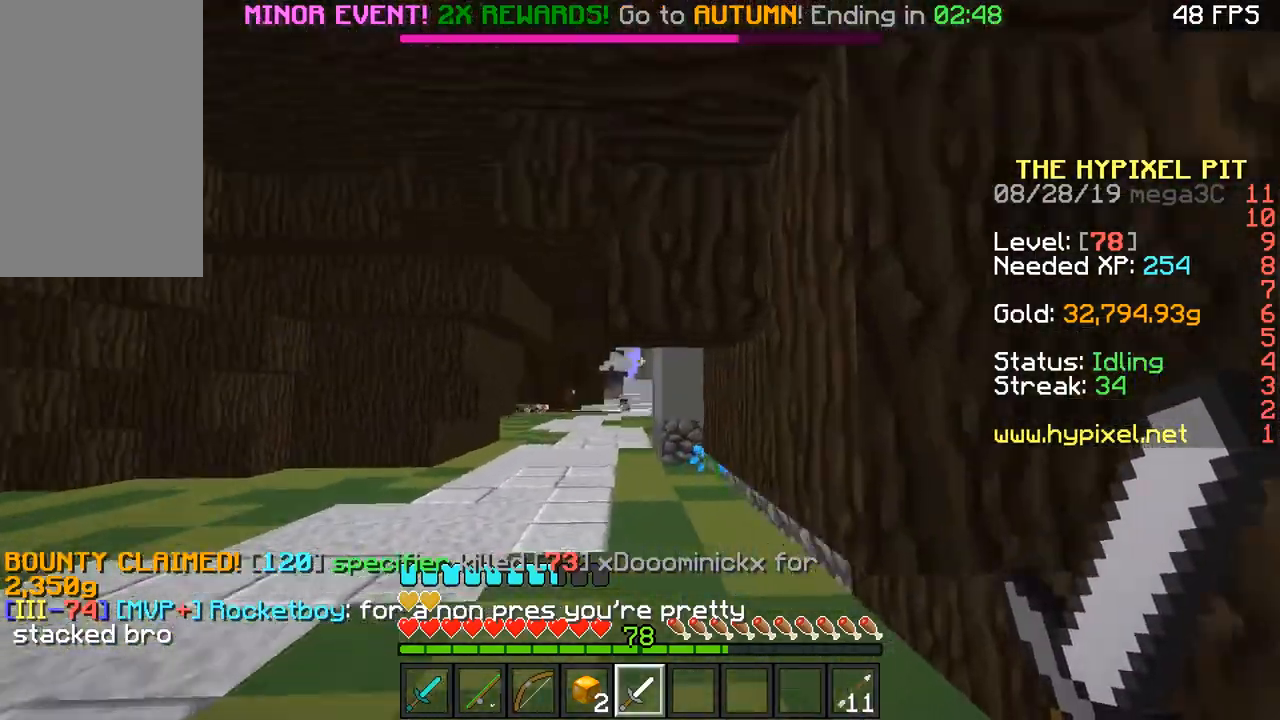
{"keys": ["w"], "mouse": [], "events": [[17, "mouse_left", "down"], [250, "mouse_left", "up"], [284, "mouse_left", "down"], [317, "mouse_left", "up"], [417, "space", "down"], [467, "space", "up"]]}
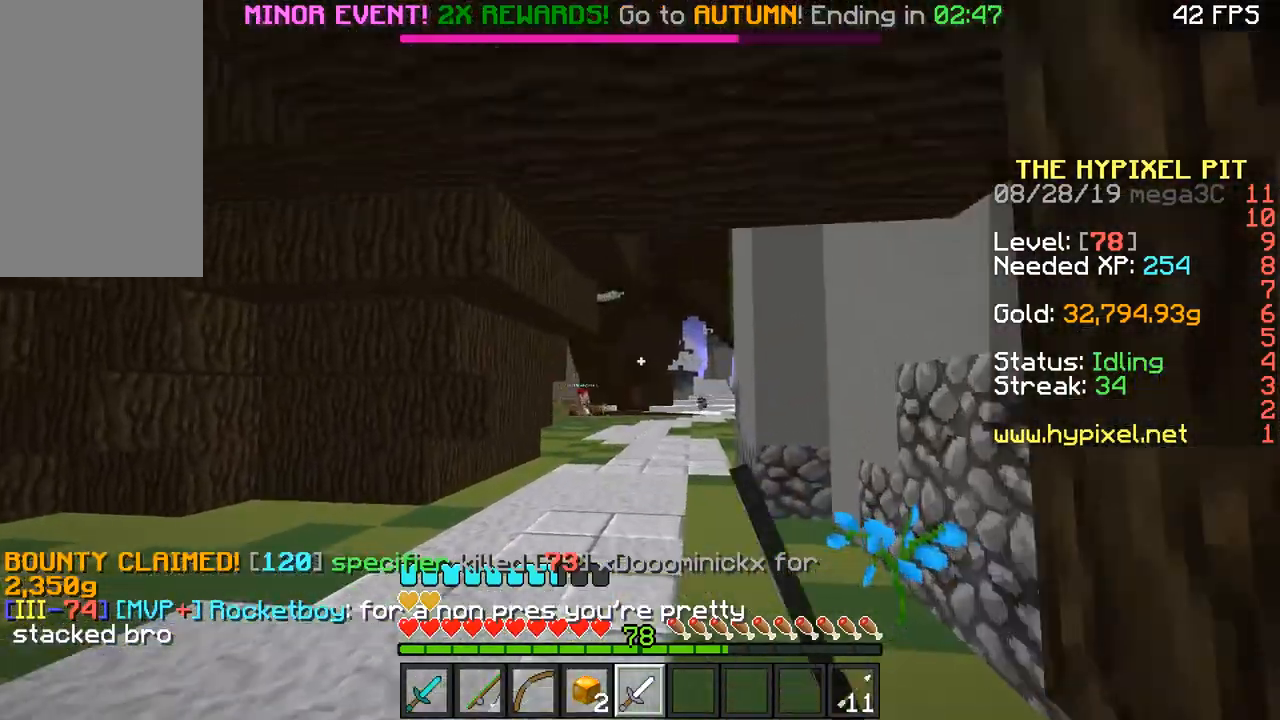
{"keys": ["space", "w"], "mouse": [], "events": [[67, "space", "down"], [134, "space", "up"], [184, "space", "down"]]}
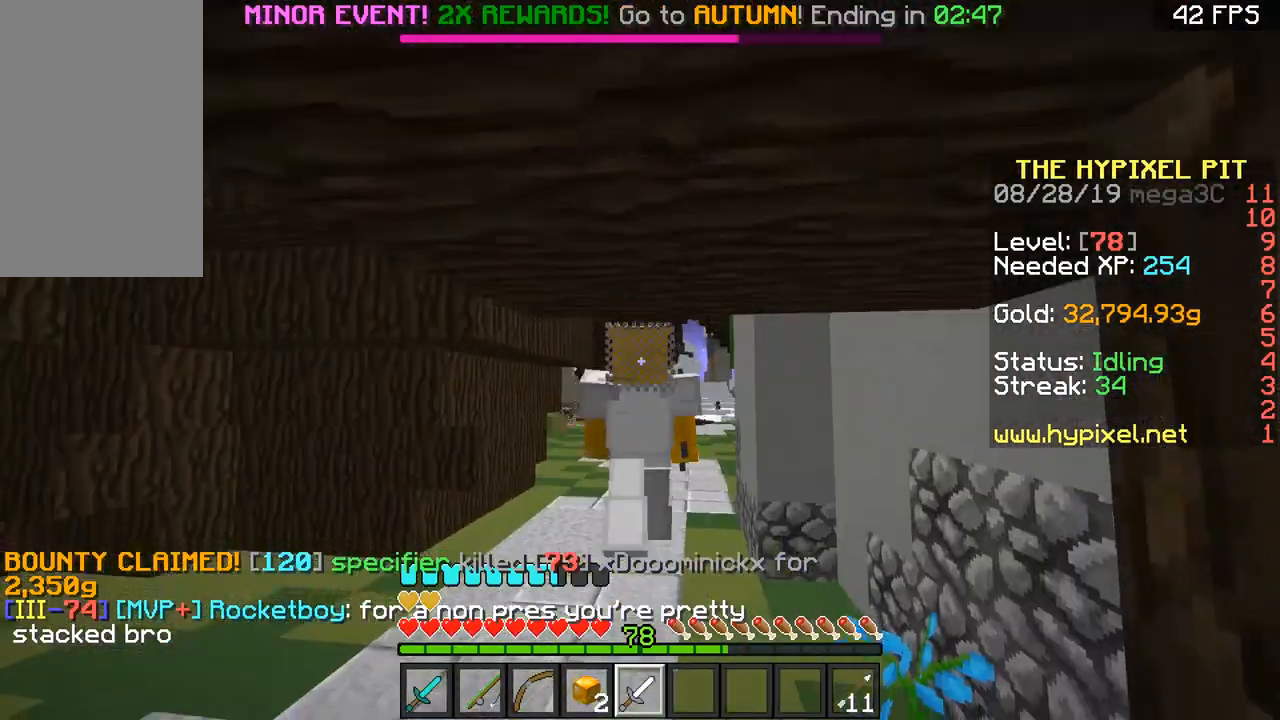
{"keys": ["d", "space", "w"], "mouse": [], "events": [[384, "d", "down"]]}
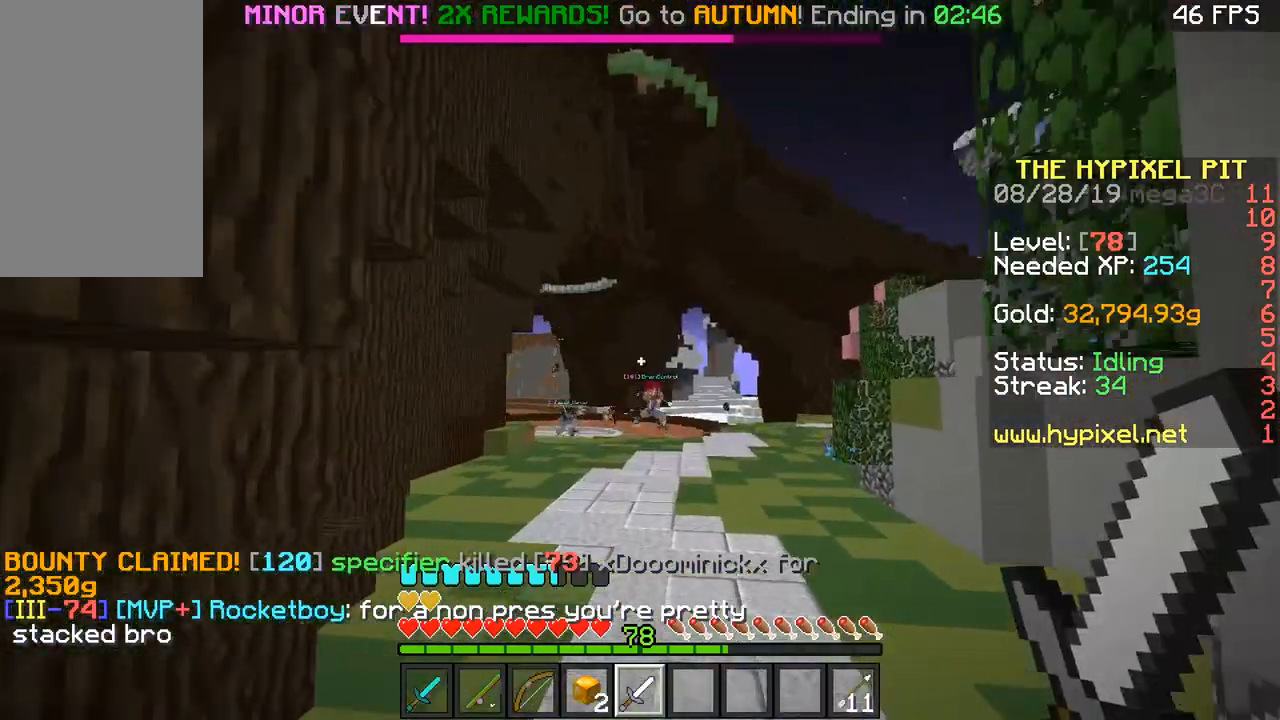
{"keys": ["a", "d", "space", "w"], "mouse": [], "events": [[84, "space", "up"], [234, "space", "down"], [484, "a", "down"]]}
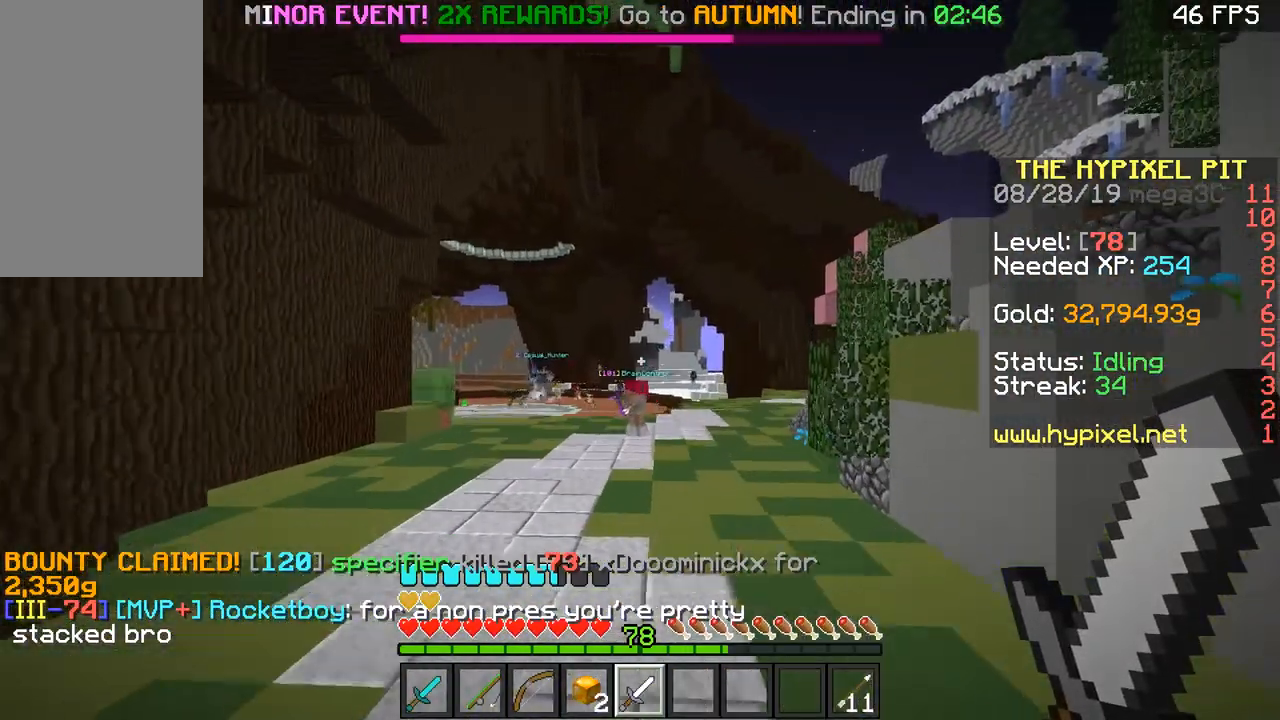
{"keys": ["d", "s"], "mouse": [], "events": [[33, "d", "up"], [33, "space", "up"], [117, "d", "down"], [167, "a", "up"], [217, "w", "up"], [317, "s", "down"], [367, "d", "up"], [484, "d", "down"]]}
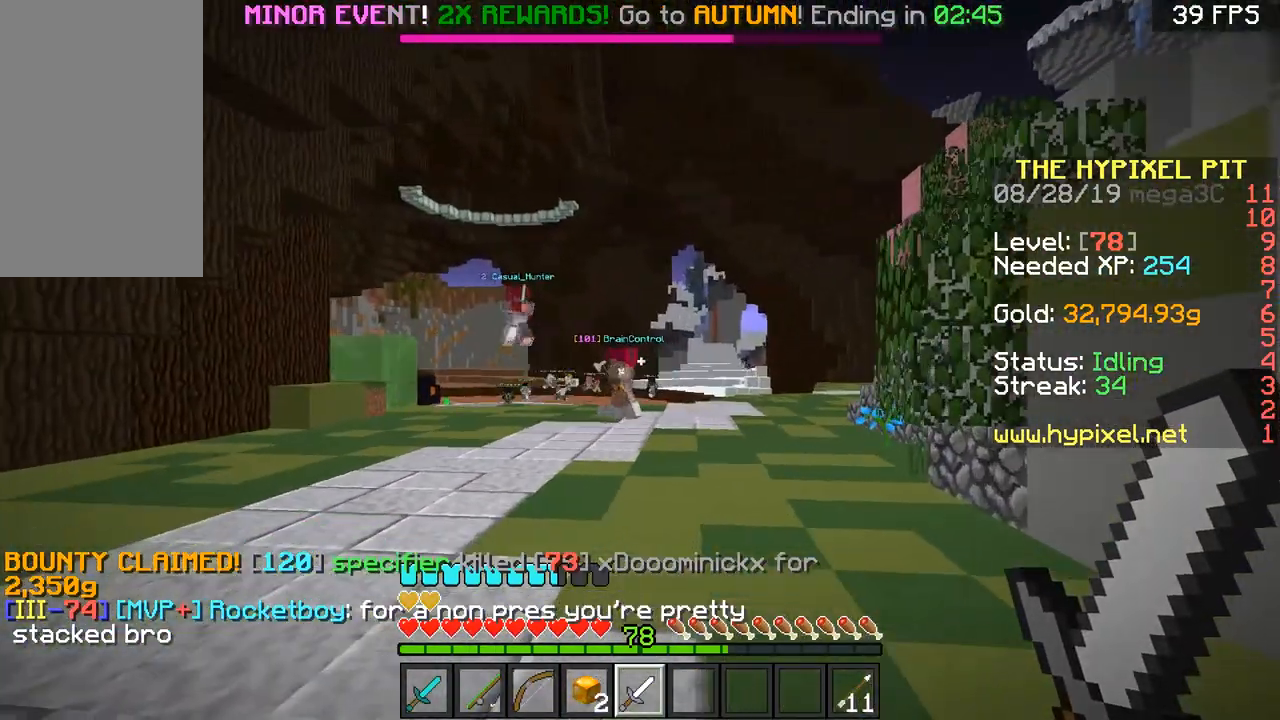
{"keys": ["d", "w"], "mouse": [], "events": [[34, "s", "up"], [84, "w", "down"], [134, "d", "up"], [134, "space", "down"], [267, "d", "down"], [317, "space", "up"]]}
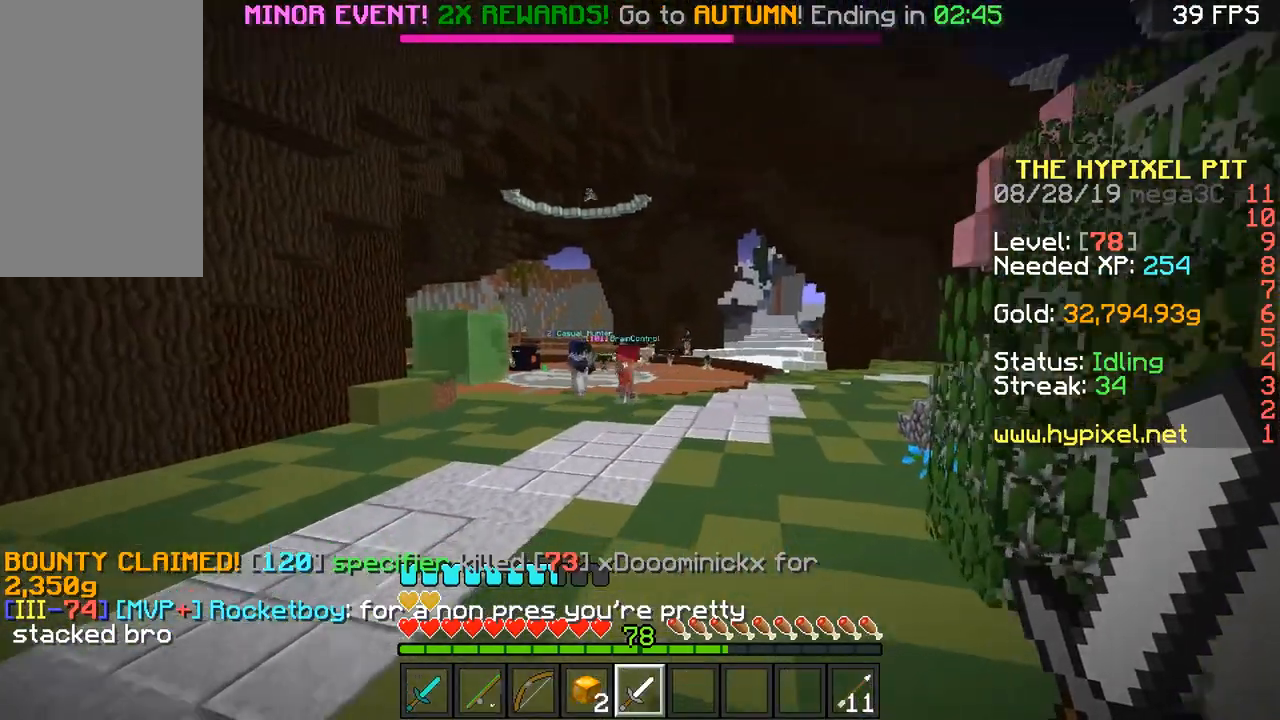
{"keys": ["d", "w"], "mouse": [], "events": [[50, "d", "up"], [117, "space", "down"], [317, "d", "down"], [400, "space", "up"]]}
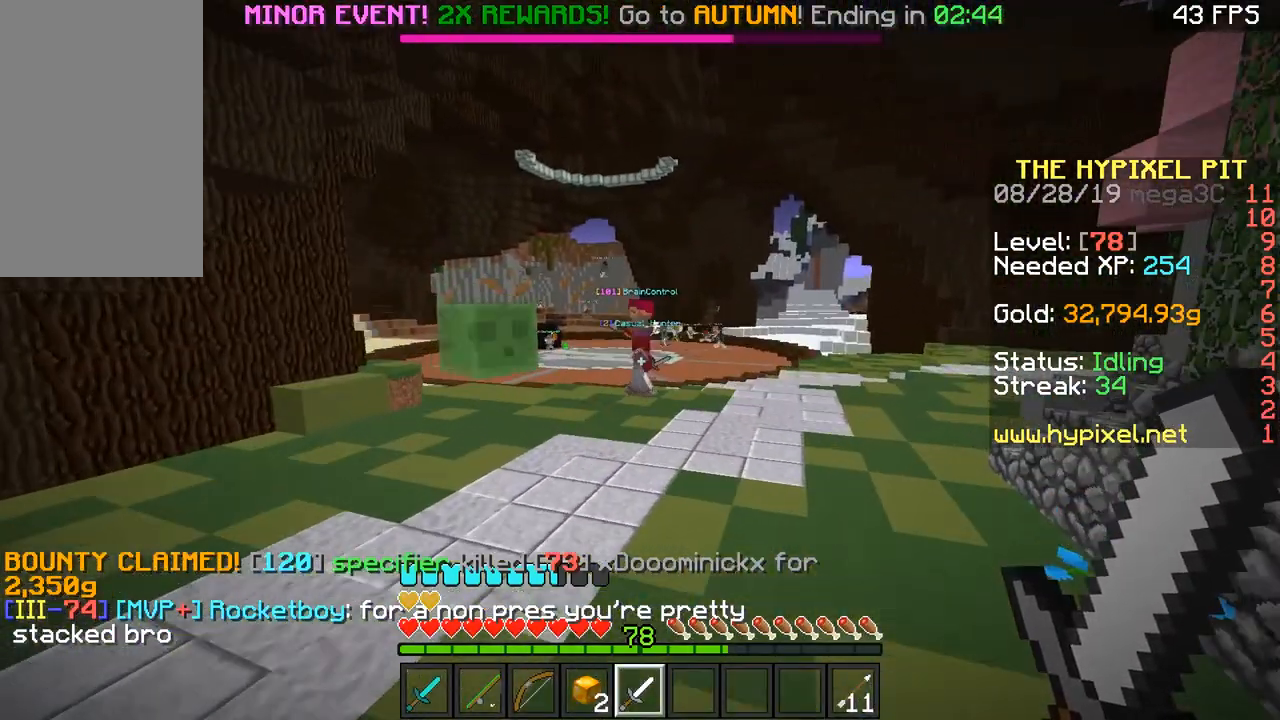
{"keys": ["w"], "mouse": [], "events": [[501, "d", "up"]]}
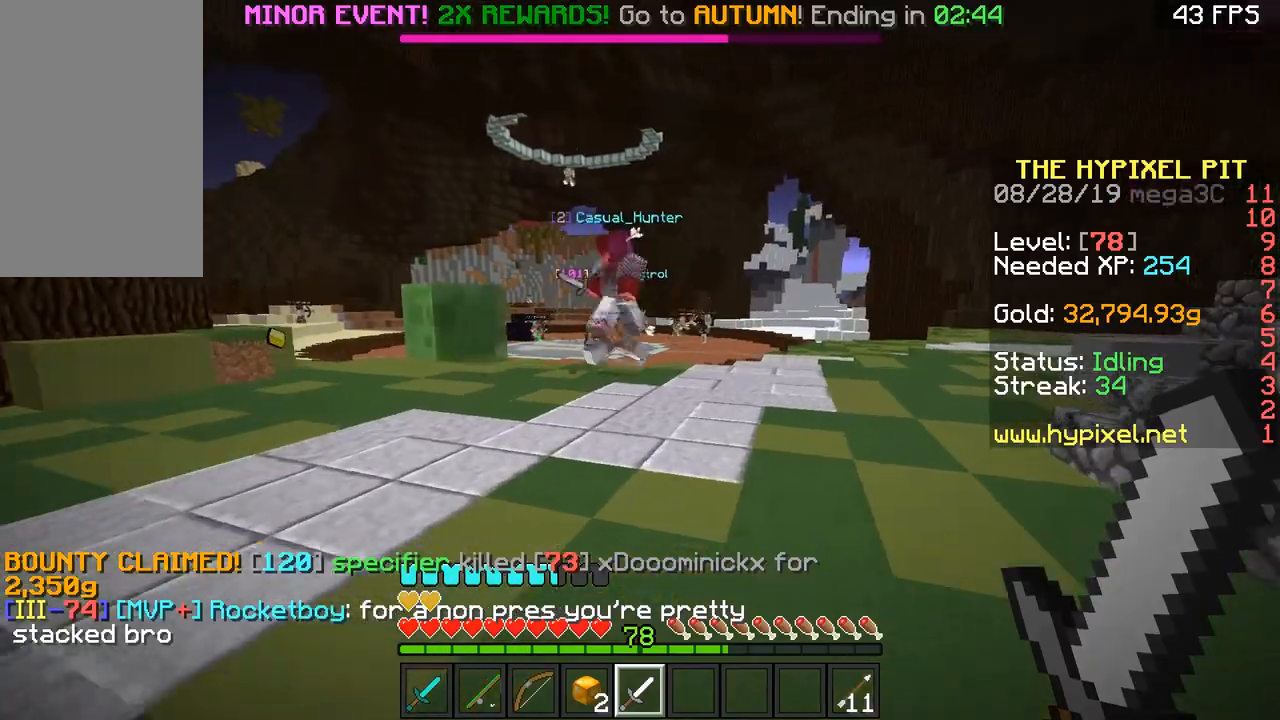
{"keys": ["w"], "mouse": [], "events": [[150, "d", "down"], [250, "d", "up"], [317, "a", "down"], [400, "a", "up"], [400, "d", "down"], [500, "d", "up"]]}
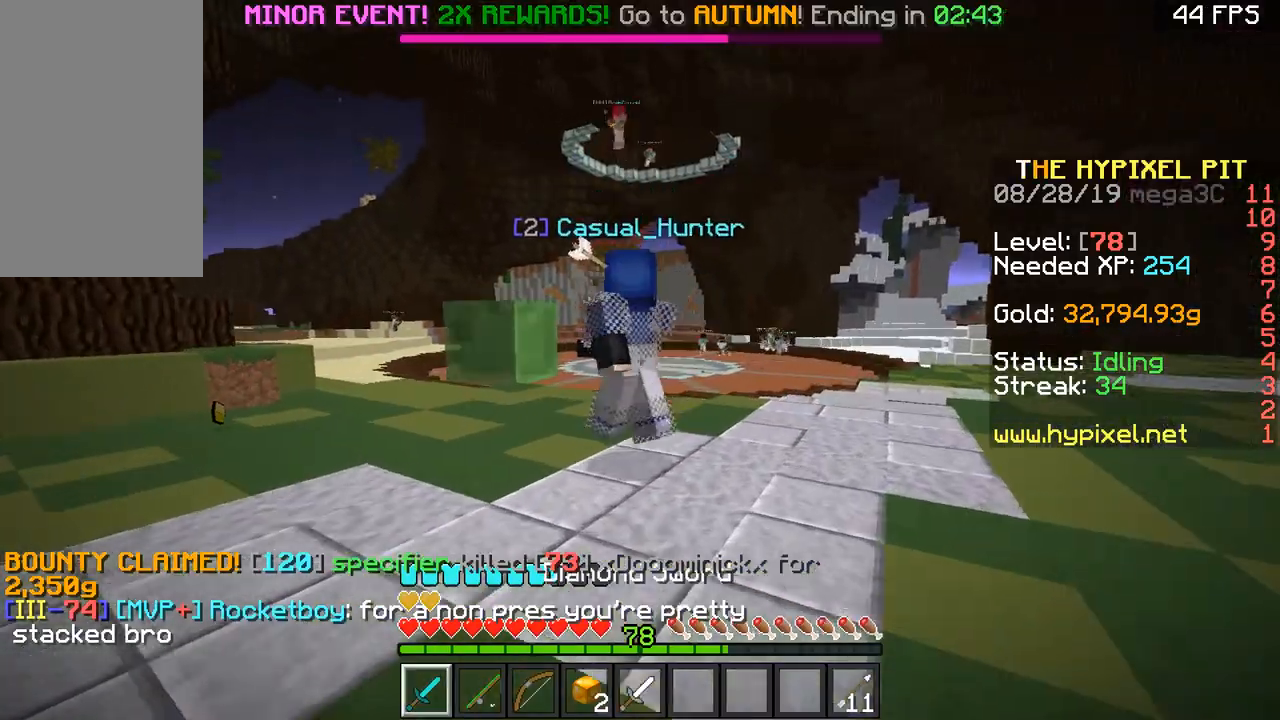
{"keys": ["d", "w"], "mouse": ["left"], "events": [[50, "a", "down"], [167, "a", "up"], [167, "mouse_left", "down"], [251, "mouse_left", "up"], [301, "mouse_left", "down"], [367, "d", "down"], [367, "mouse_left", "up"], [468, "mouse_left", "down"]]}
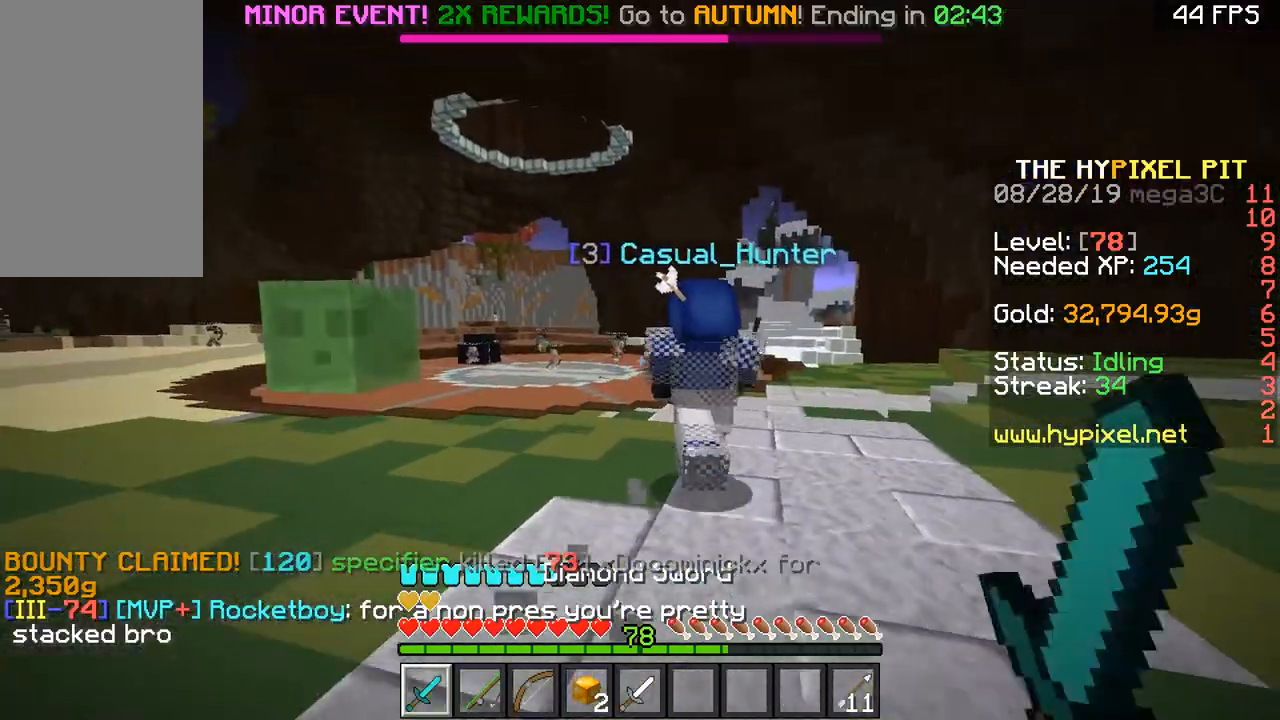
{"keys": ["a", "w"], "mouse": ["left"], "events": [[17, "a", "down"], [17, "d", "up"], [17, "mouse_left", "up"], [67, "a", "up"], [67, "mouse_left", "down"], [117, "mouse_left", "up"], [167, "mouse_left", "down"], [217, "space", "down"], [300, "d", "down"], [300, "mouse_left", "up"], [350, "mouse_left", "down"], [350, "space", "up"], [384, "d", "up"], [450, "mouse_left", "up"], [500, "a", "down"], [500, "mouse_left", "down"]]}
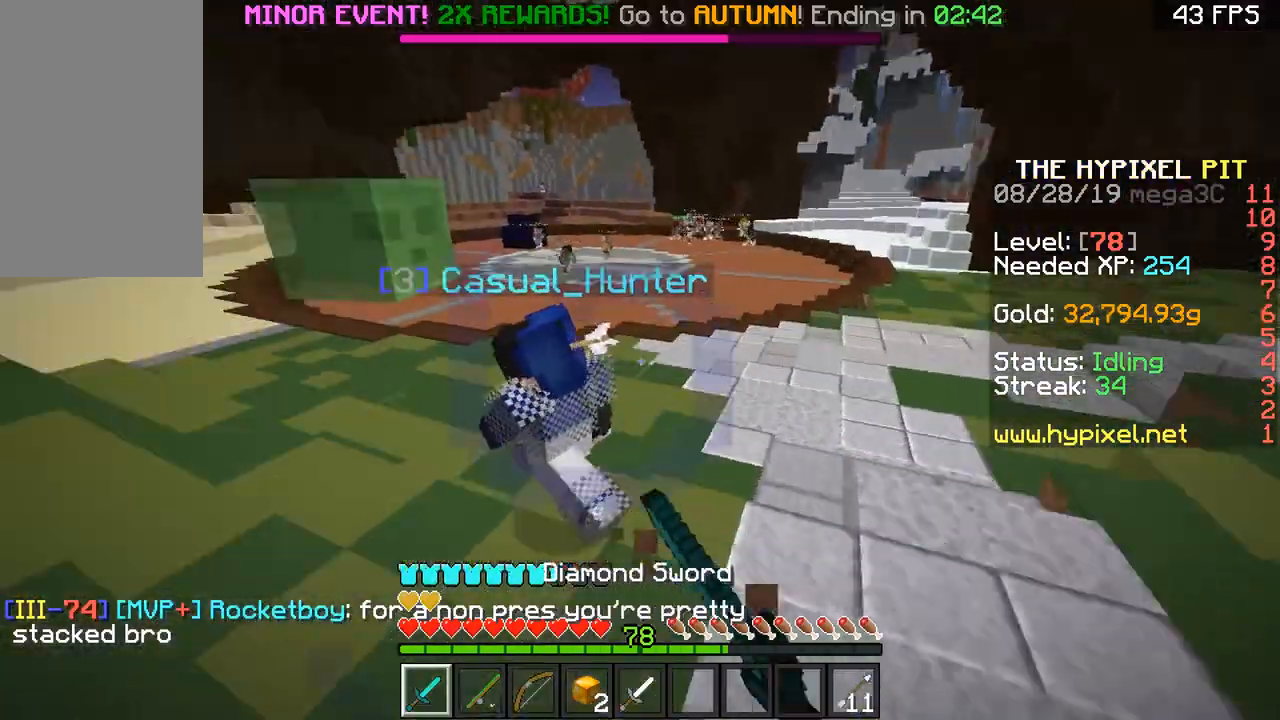
{"keys": ["w"], "mouse": ["left"], "events": [[67, "mouse_left", "up"], [151, "mouse_left", "down"], [251, "a", "up"], [251, "d", "down"], [251, "mouse_left", "up"], [301, "d", "up"], [301, "mouse_left", "down"], [468, "mouse_left", "up"], [501, "mouse_left", "down"]]}
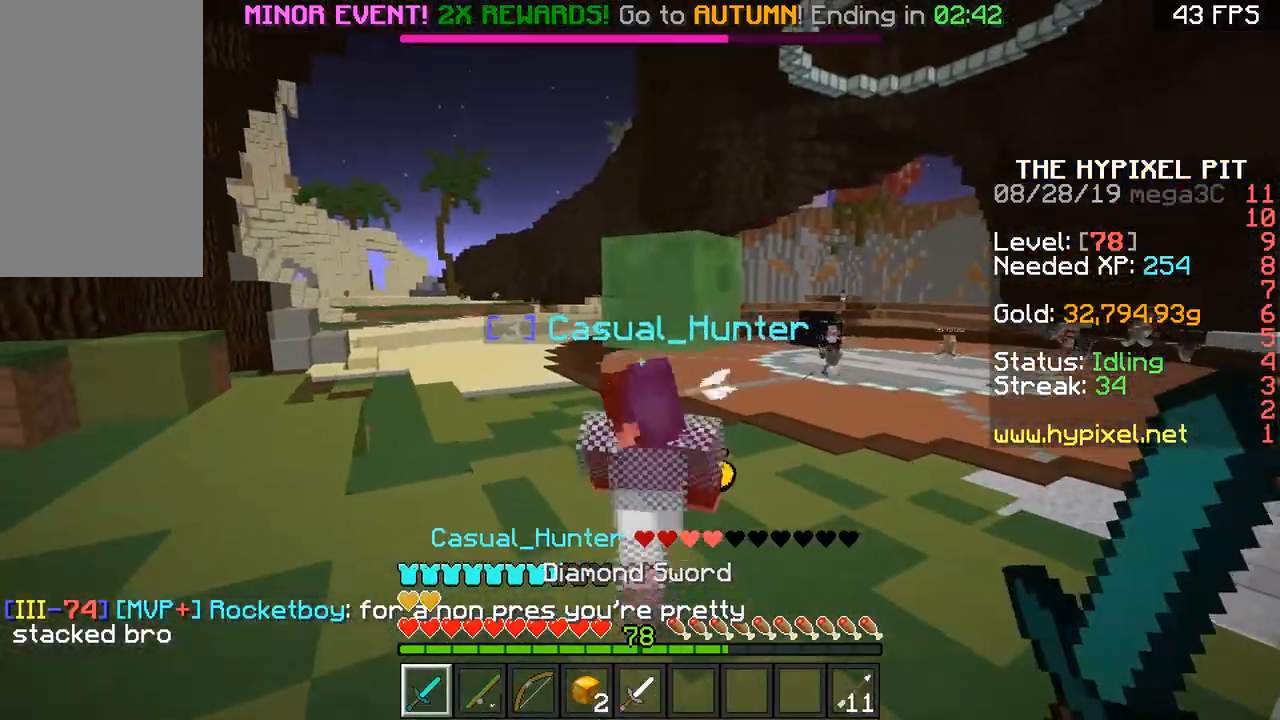
{"keys": ["a", "w"], "mouse": [], "events": [[50, "mouse_left", "up"], [150, "mouse_left", "down"], [200, "mouse_left", "up"], [250, "mouse_left", "down"], [250, "space", "down"], [350, "mouse_left", "up"], [400, "a", "down"], [400, "space", "up"]]}
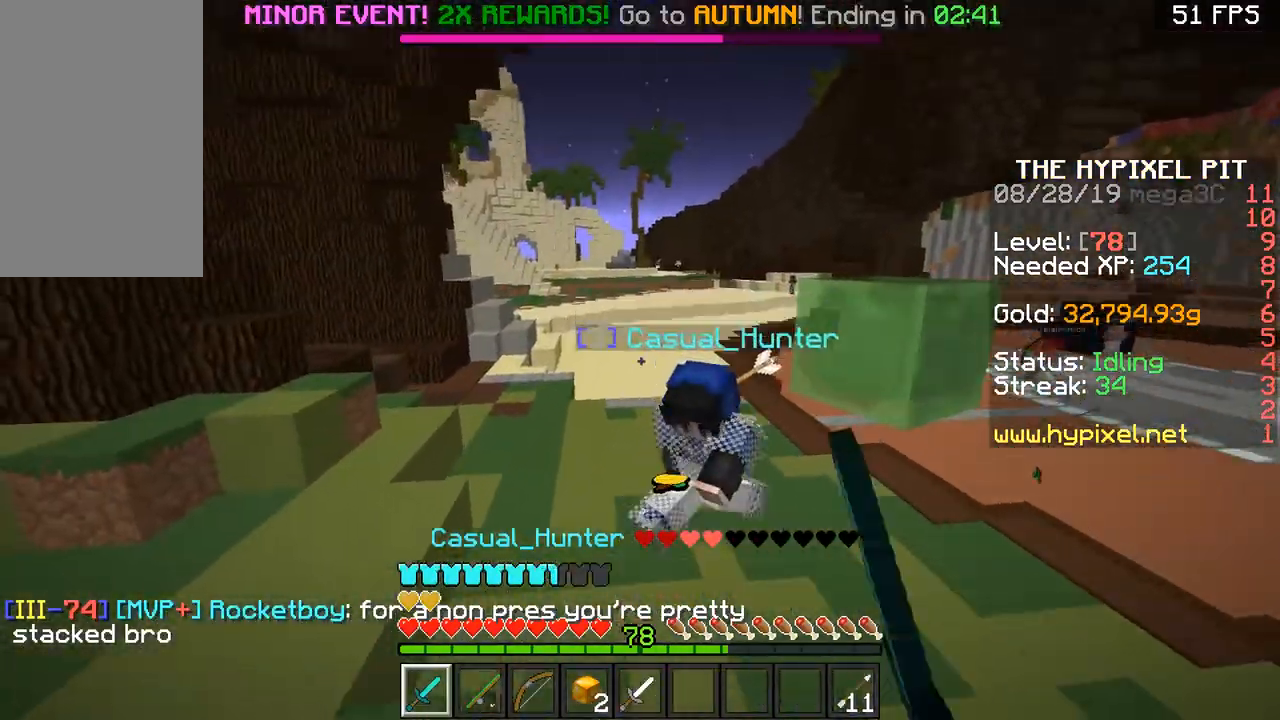
{"keys": ["d", "w"], "mouse": [], "events": [[34, "a", "up"], [201, "mouse_left", "down"], [251, "mouse_left", "up"], [301, "d", "down"], [301, "mouse_left", "down"], [401, "a", "down"], [401, "d", "up"], [401, "mouse_left", "up"], [451, "mouse_left", "down"], [501, "a", "up"], [501, "d", "down"], [501, "mouse_left", "up"]]}
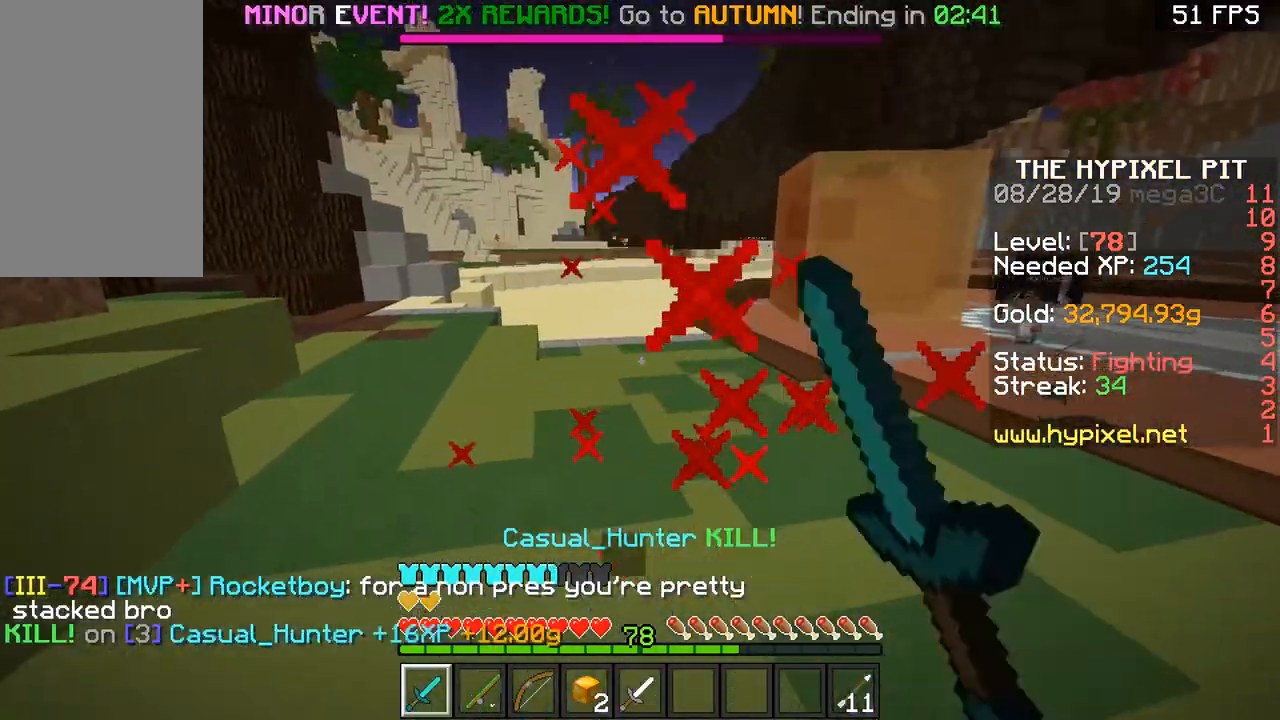
{"keys": ["space", "w"], "mouse": [], "events": [[50, "d", "up"], [50, "mouse_left", "down"], [150, "mouse_left", "up"], [300, "space", "down"]]}
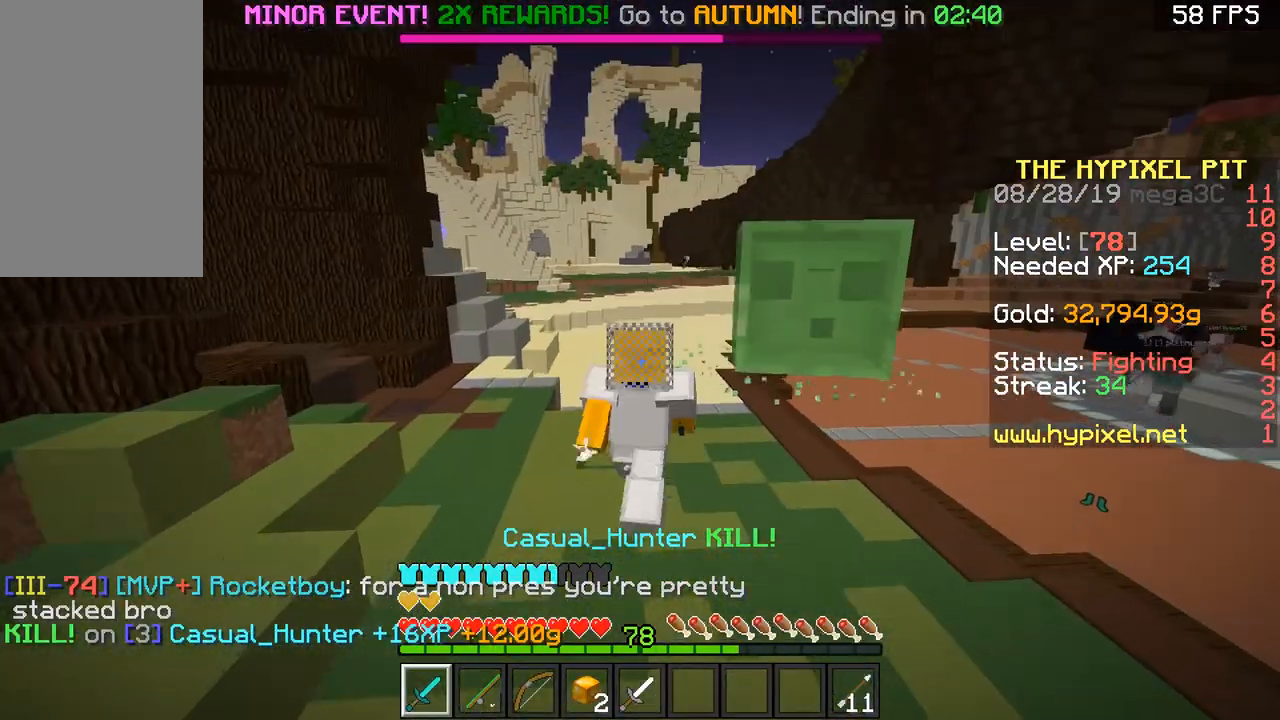
{"keys": ["w"], "mouse": [], "events": [[251, "space", "up"], [401, "d", "down"], [501, "d", "up"]]}
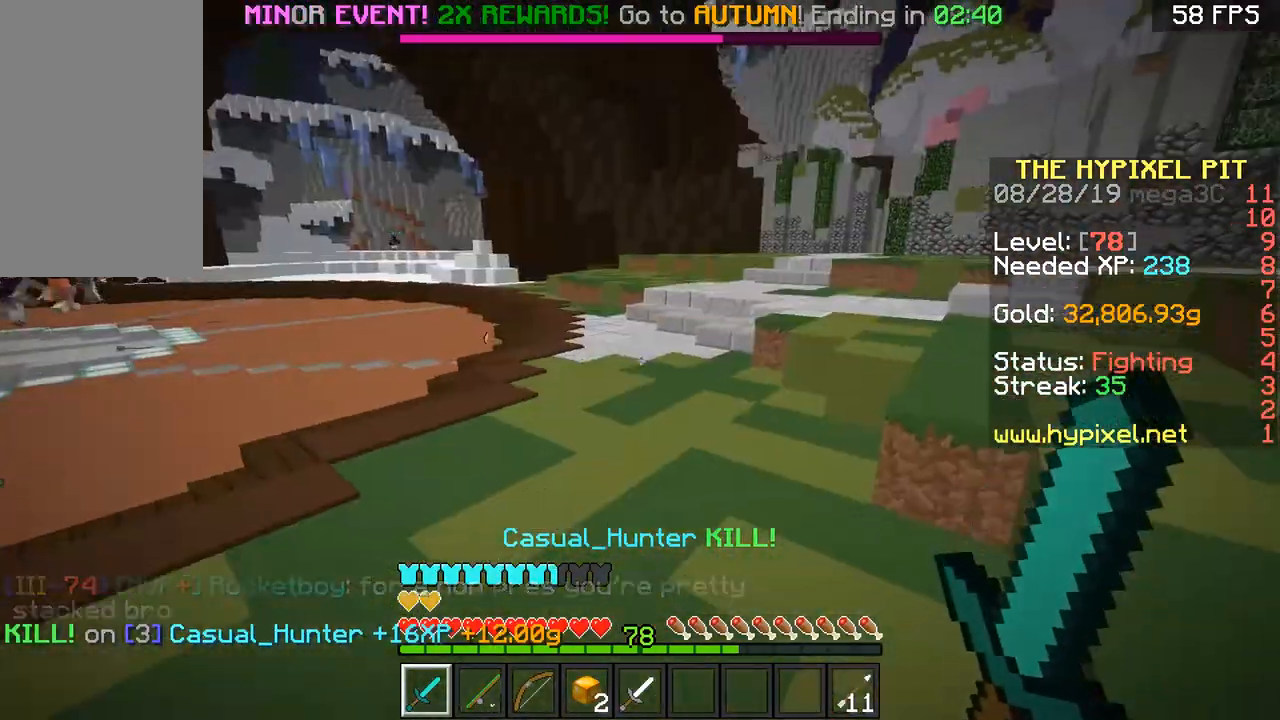
{"keys": ["space", "w"], "mouse": [], "events": [[233, "space", "down"]]}
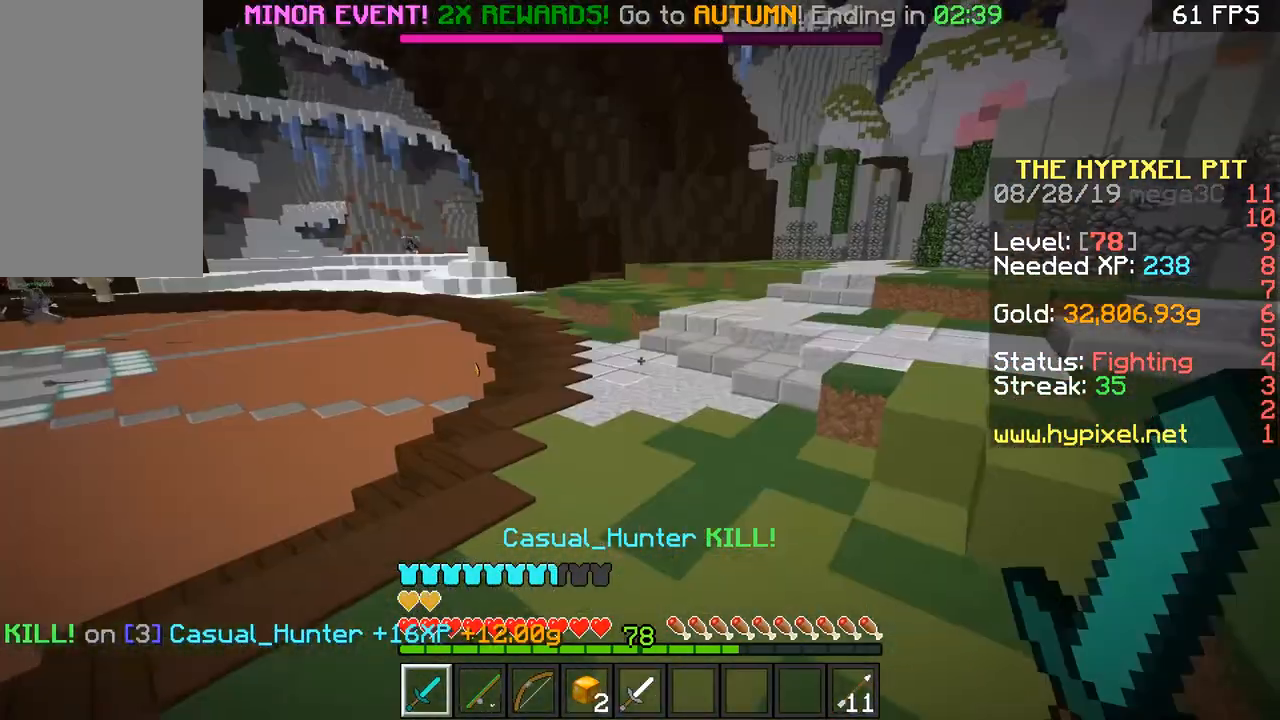
{"keys": ["space", "w"], "mouse": [], "events": []}
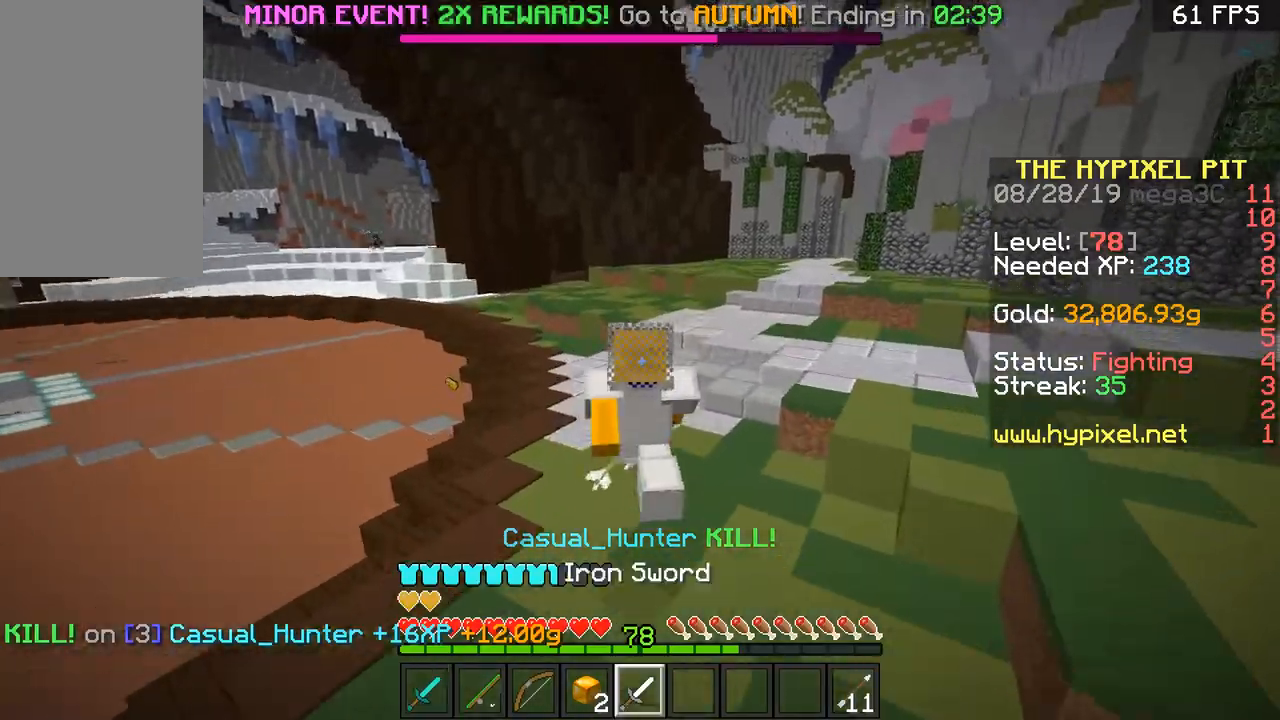
{"keys": ["space", "w"], "mouse": [], "events": []}
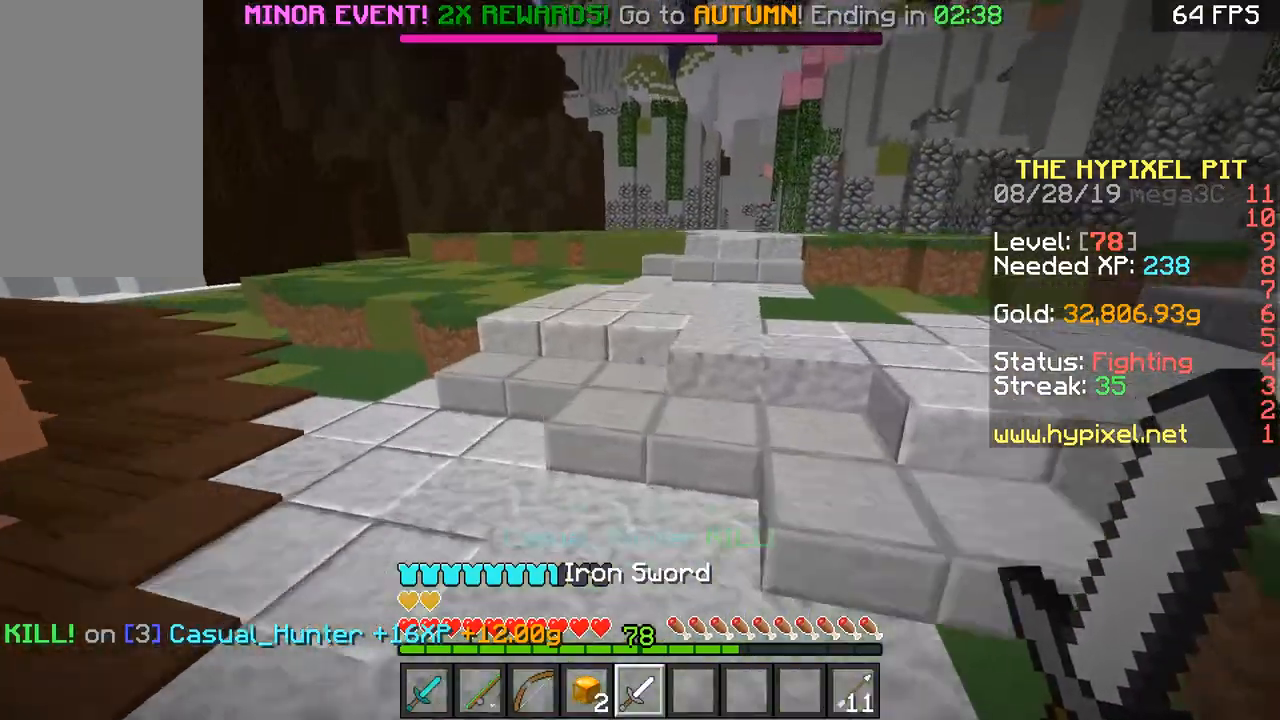
{"keys": ["space", "w"], "mouse": [], "events": [[134, "d", "down"], [234, "space", "up"], [284, "d", "up"], [434, "space", "down"]]}
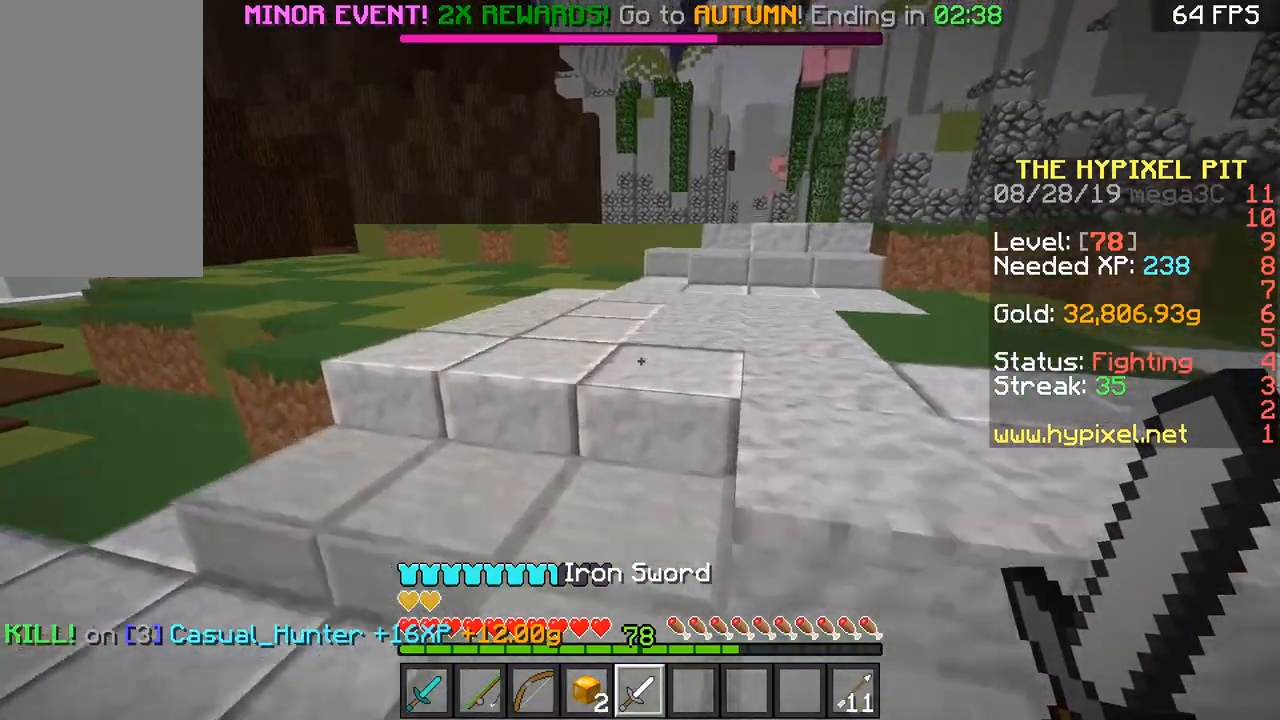
{"keys": ["space", "w"], "mouse": [], "events": []}
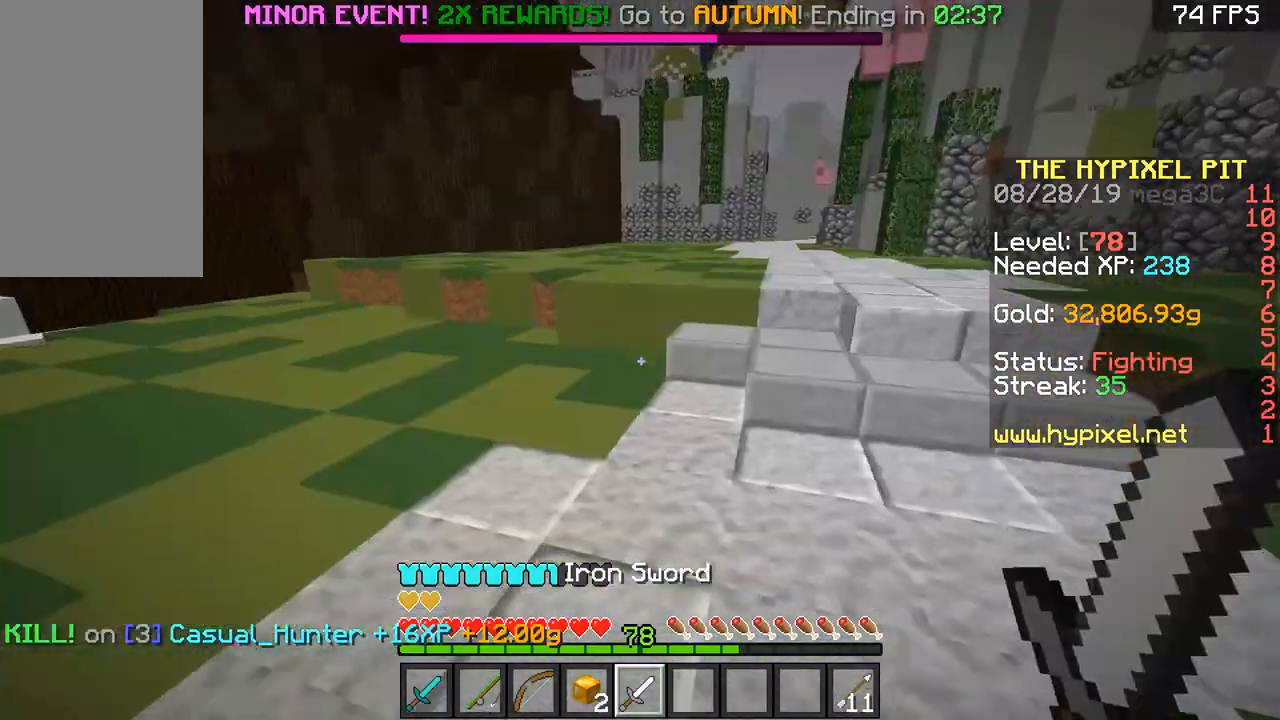
{"keys": ["d", "w"], "mouse": [], "events": [[234, "d", "down"], [301, "mouse_left", "down"], [384, "space", "up"], [401, "mouse_left", "up"], [451, "mouse_left", "down"], [501, "mouse_left", "up"]]}
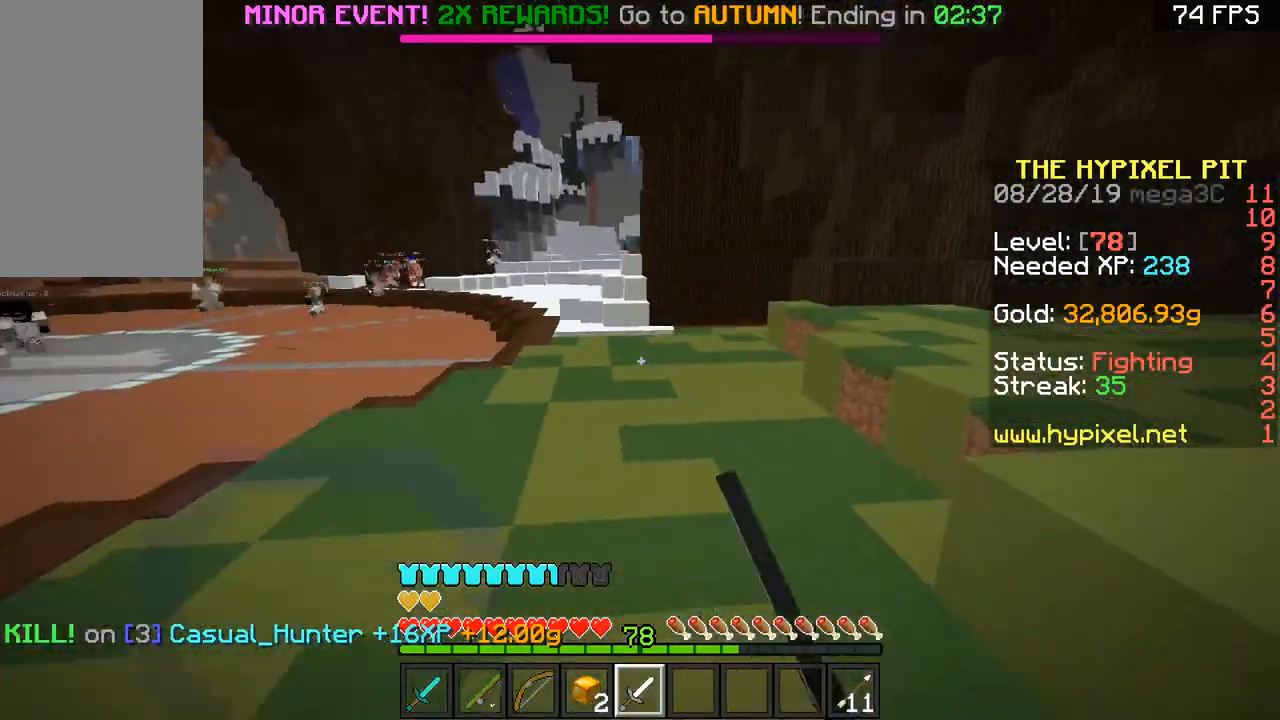
{"keys": ["a", "s"], "mouse": [], "events": [[50, "space", "down"], [100, "w", "up"], [150, "s", "down"], [250, "d", "up"], [250, "space", "up"], [434, "a", "down"]]}
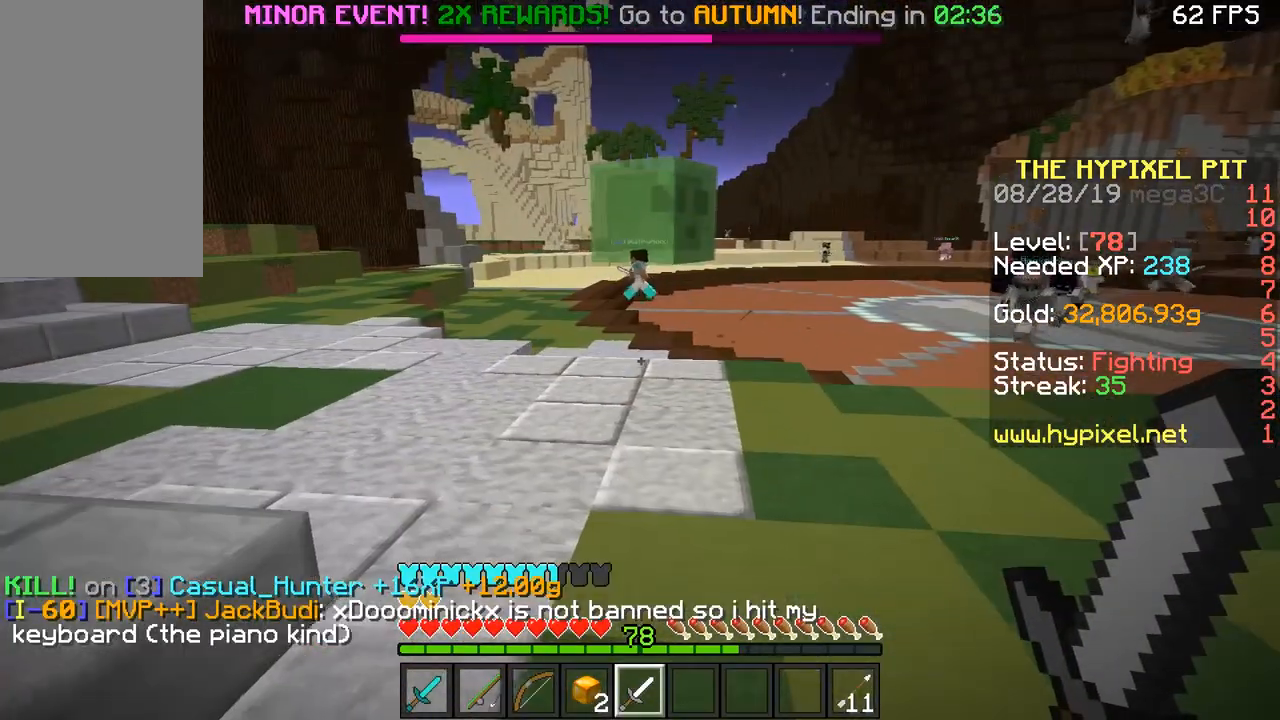
{"keys": ["a", "space", "w"], "mouse": [], "events": [[134, "s", "up"], [234, "space", "down"], [234, "w", "down"], [301, "a", "up"], [451, "a", "down"]]}
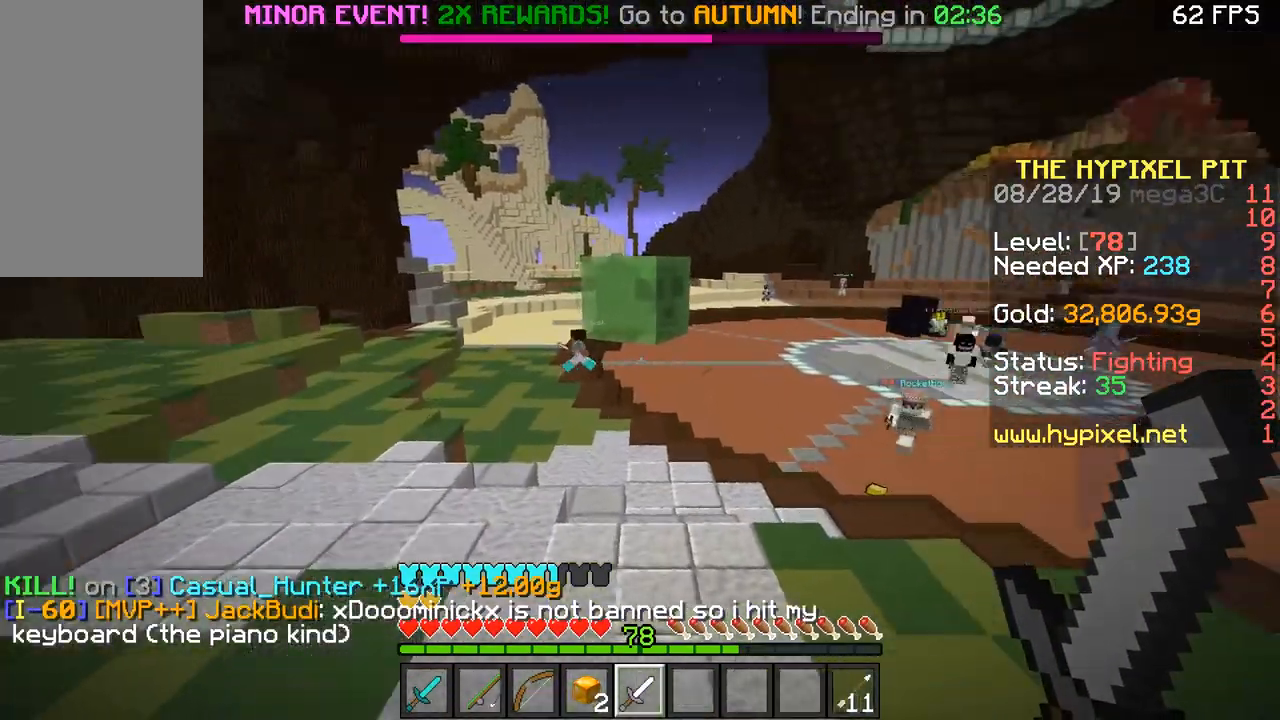
{"keys": ["d", "s"], "mouse": [], "events": [[50, "space", "up"], [100, "w", "up"], [200, "s", "down"], [434, "a", "up"], [450, "d", "down"]]}
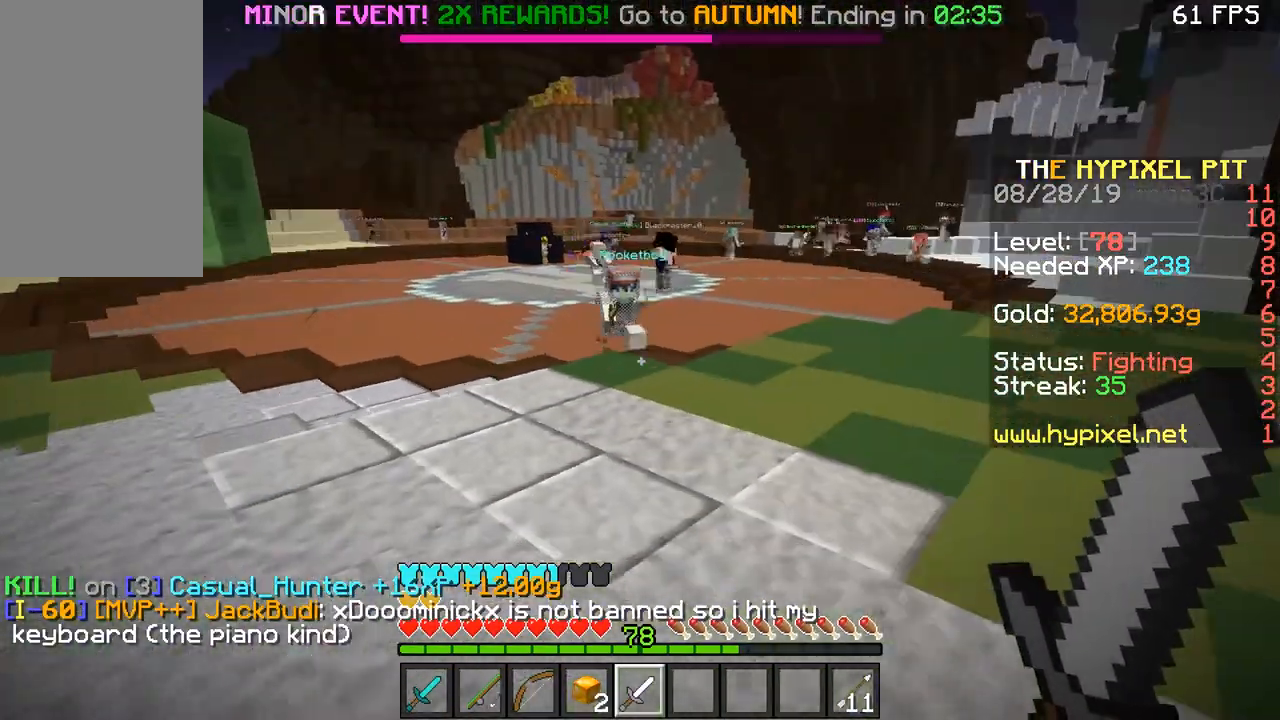
{"keys": ["d", "s"], "mouse": [], "events": [[251, "d", "up"], [301, "d", "down"]]}
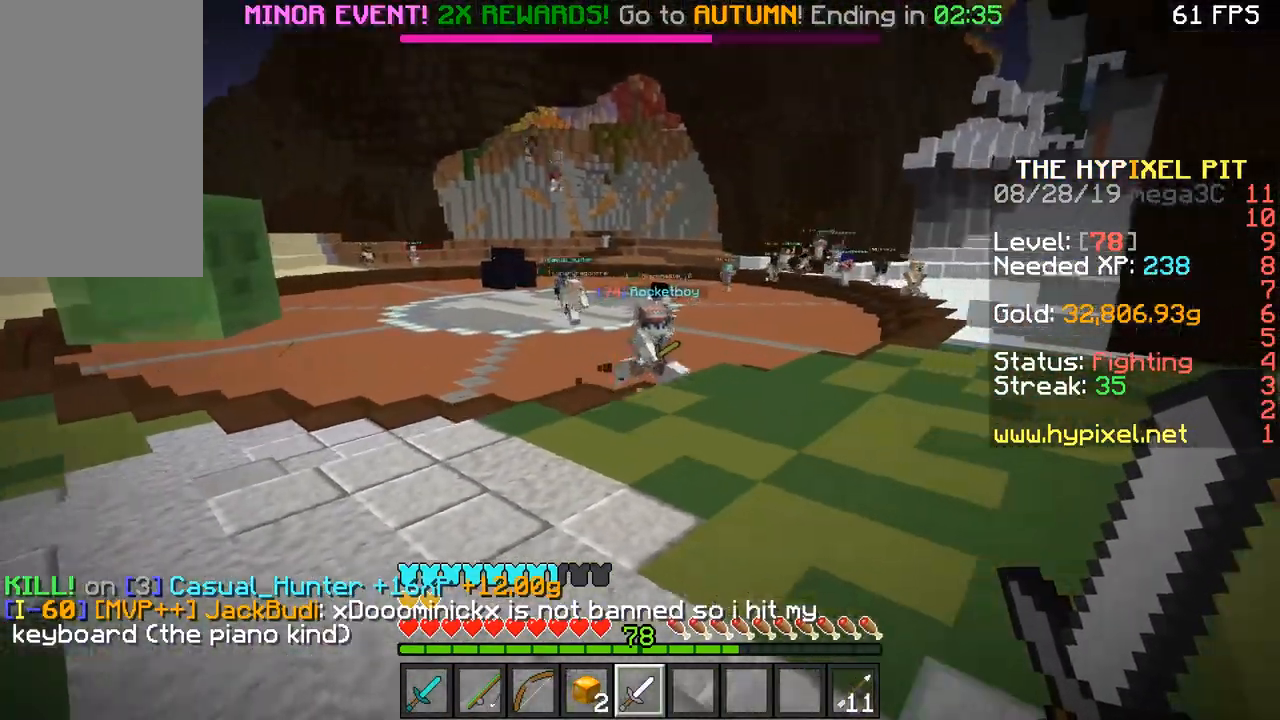
{"keys": ["d", "s"], "mouse": [], "events": []}
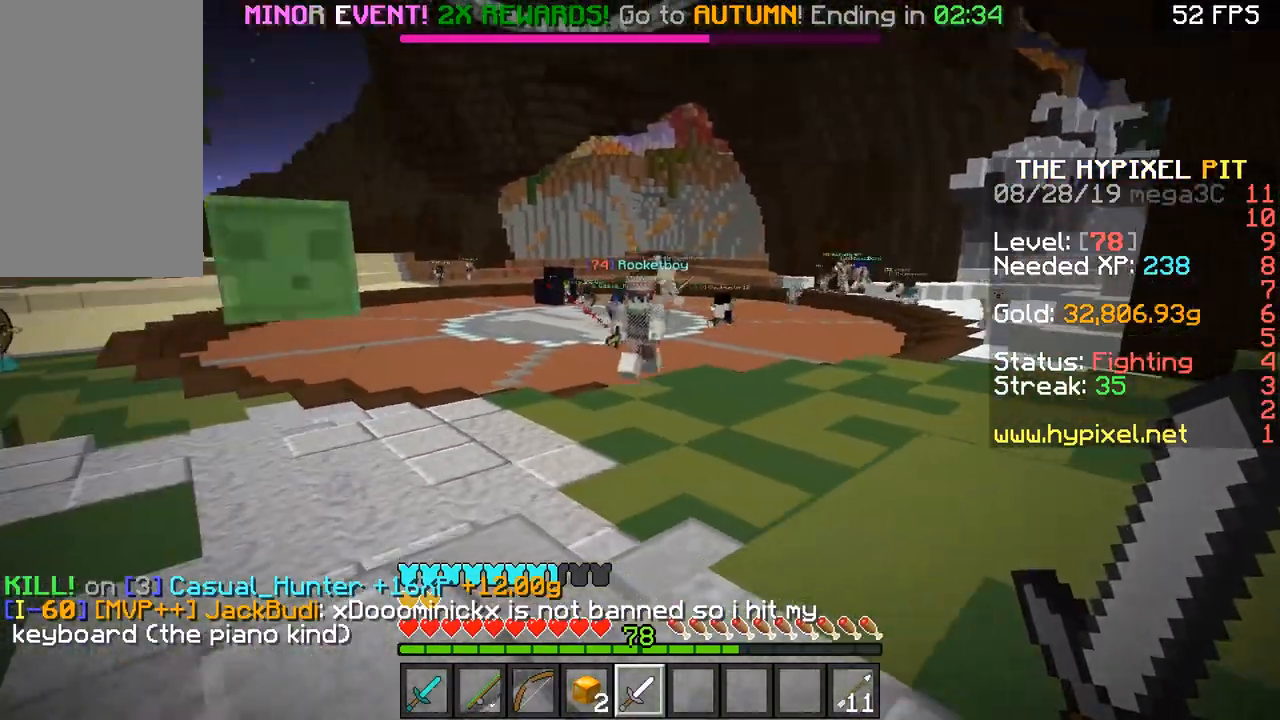
{"keys": ["space", "w"], "mouse": [], "events": [[201, "s", "up"], [284, "d", "up"], [284, "w", "down"], [334, "space", "down"]]}